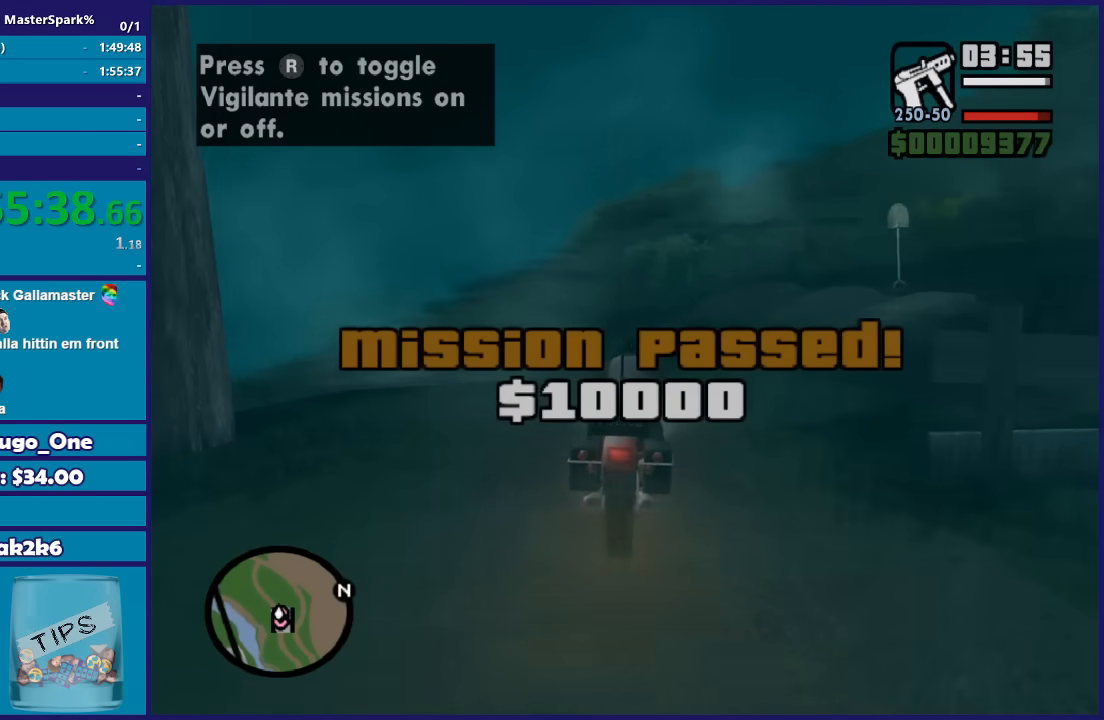
Gameplay with a controller (Xbox layout); each line is a JSON object with the inputs held at the frame after it. "events" lists button and stick changes between this image and that frame as [ms after this image, input, new state], when the widget could be followed in between. This document gives stick clicks only as held states, not as events.
{"buttons": ["Y"], "left_stick": "down", "right_stick": "center", "events": [[66, "Y", "down"], [167, "L2", "up"], [200, "Y", "up"], [233, "Y", "down"], [267, "left_stick", "down"], [367, "Y", "up"], [467, "Y", "down"]]}
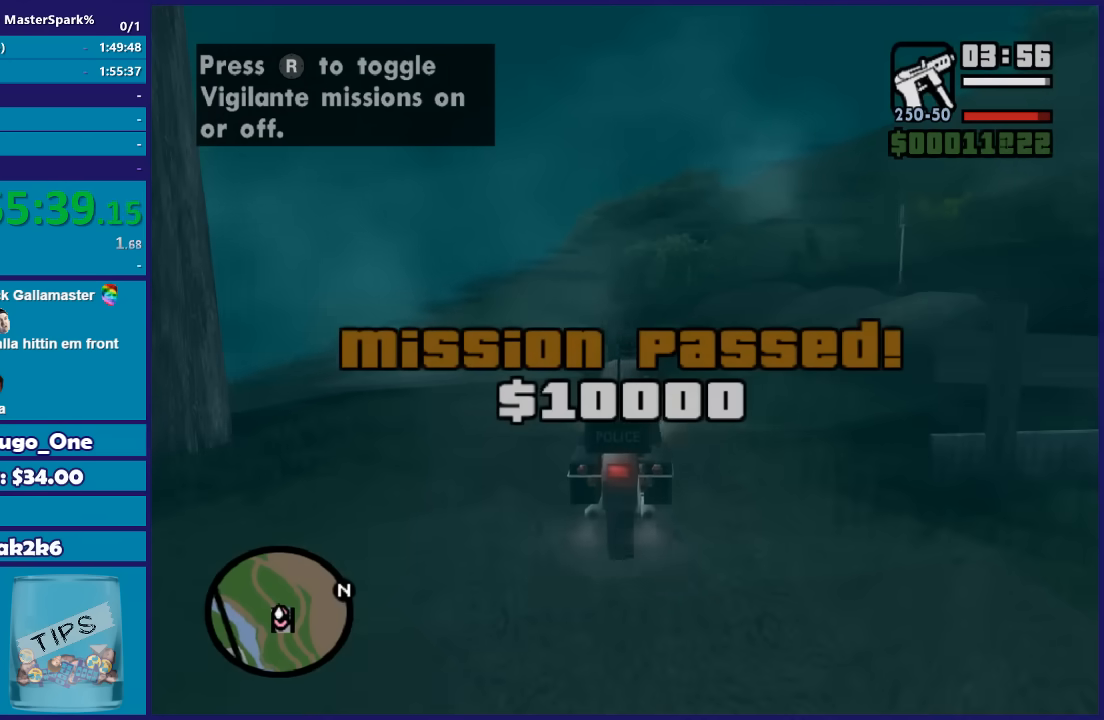
{"buttons": [], "left_stick": "down", "right_stick": "right", "events": [[100, "Y", "up"], [134, "Y", "down"], [200, "Y", "up"], [434, "right_stick", "right"]]}
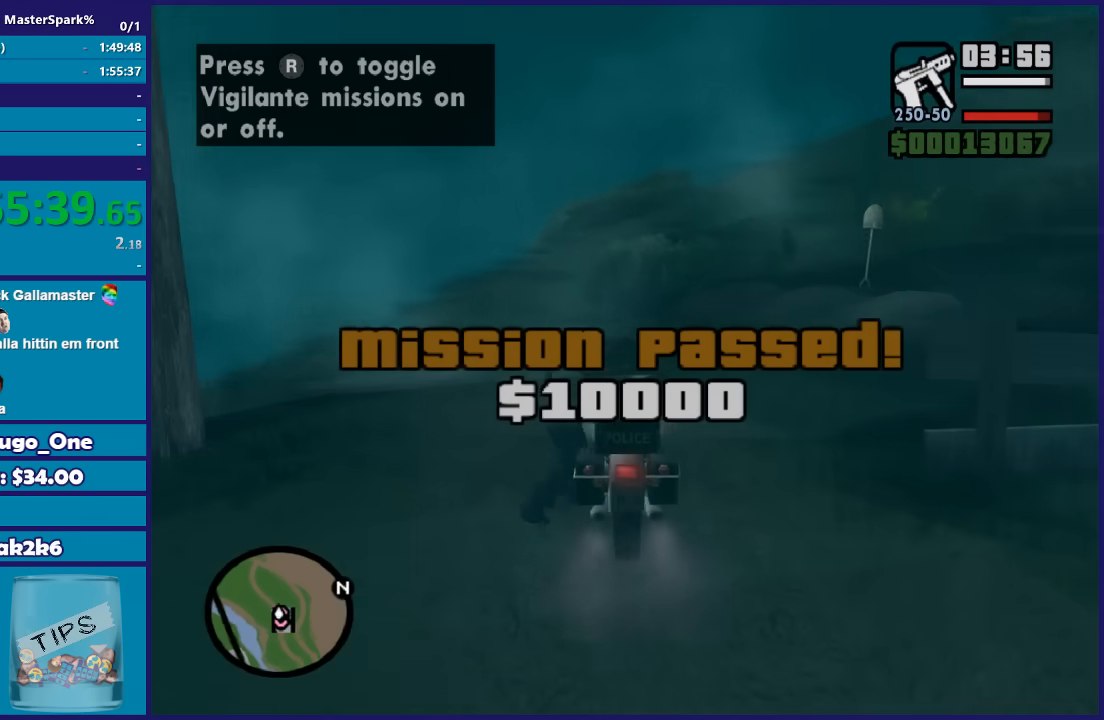
{"buttons": [], "left_stick": "down", "right_stick": "center", "events": [[100, "right_stick", "center"], [233, "A", "down"], [333, "A", "up"], [434, "A", "down"], [500, "A", "up"]]}
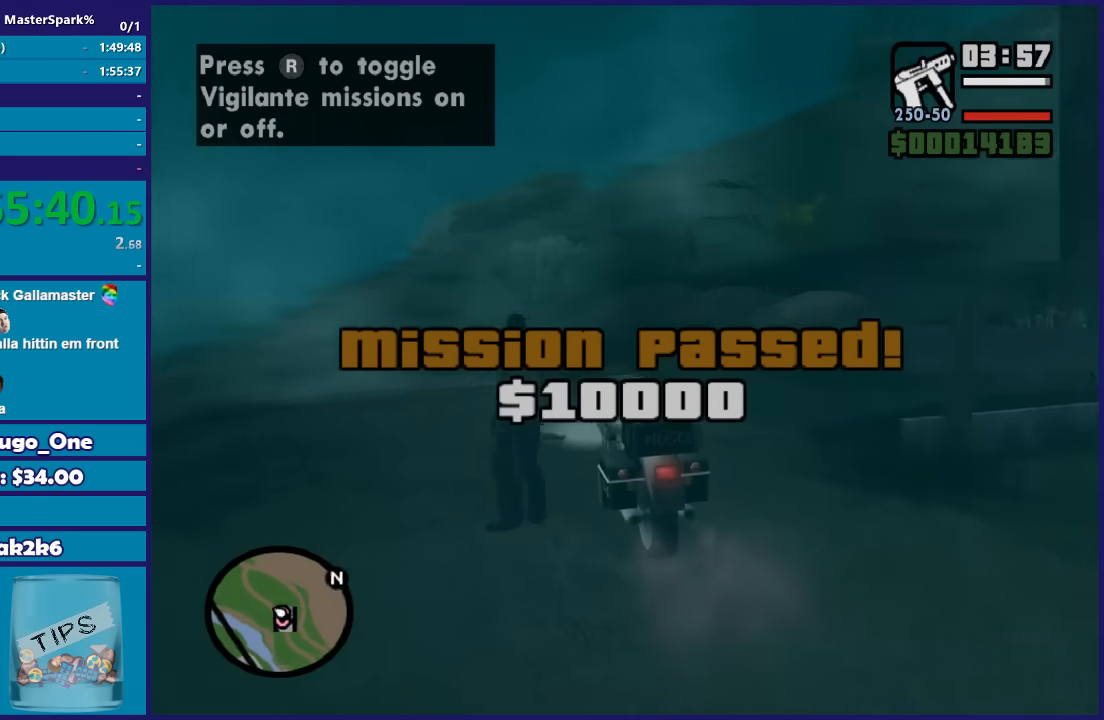
{"buttons": [], "left_stick": "down-right", "right_stick": "center", "events": [[134, "A", "down"], [234, "A", "up"], [334, "A", "down"], [434, "A", "up"], [434, "left_stick", "down-right"]]}
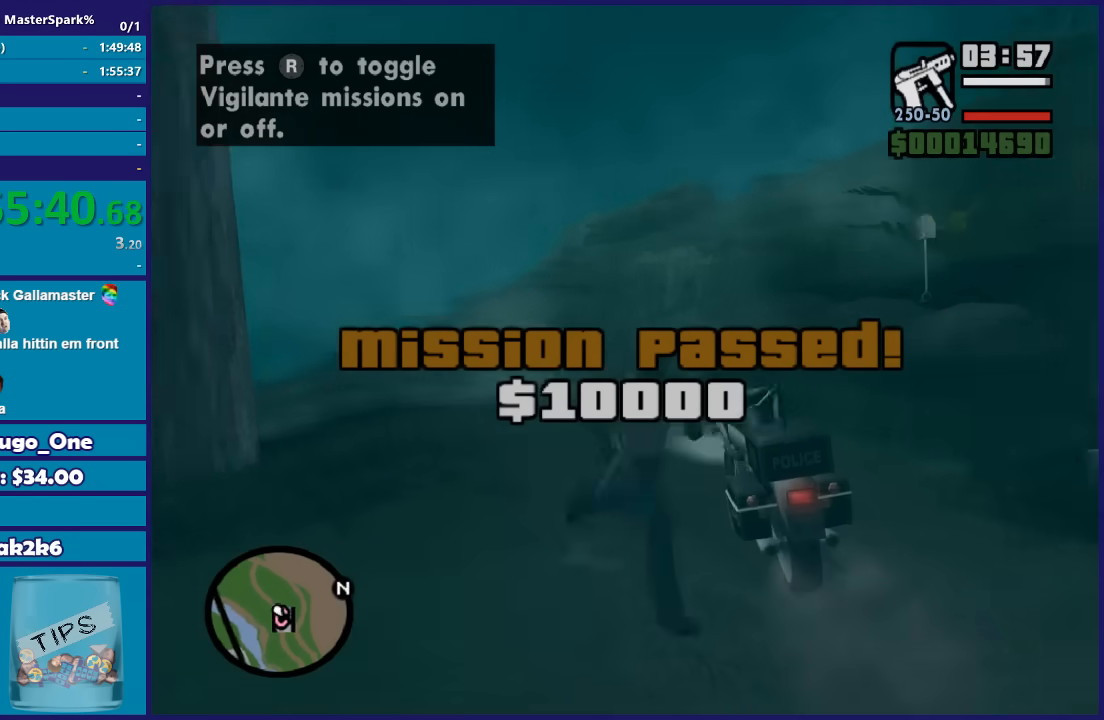
{"buttons": ["A"], "left_stick": "up-right", "right_stick": "center", "events": [[33, "A", "down"], [133, "A", "up"], [233, "A", "down"], [300, "left_stick", "right"], [333, "A", "up"], [400, "A", "down"], [467, "left_stick", "up-right"]]}
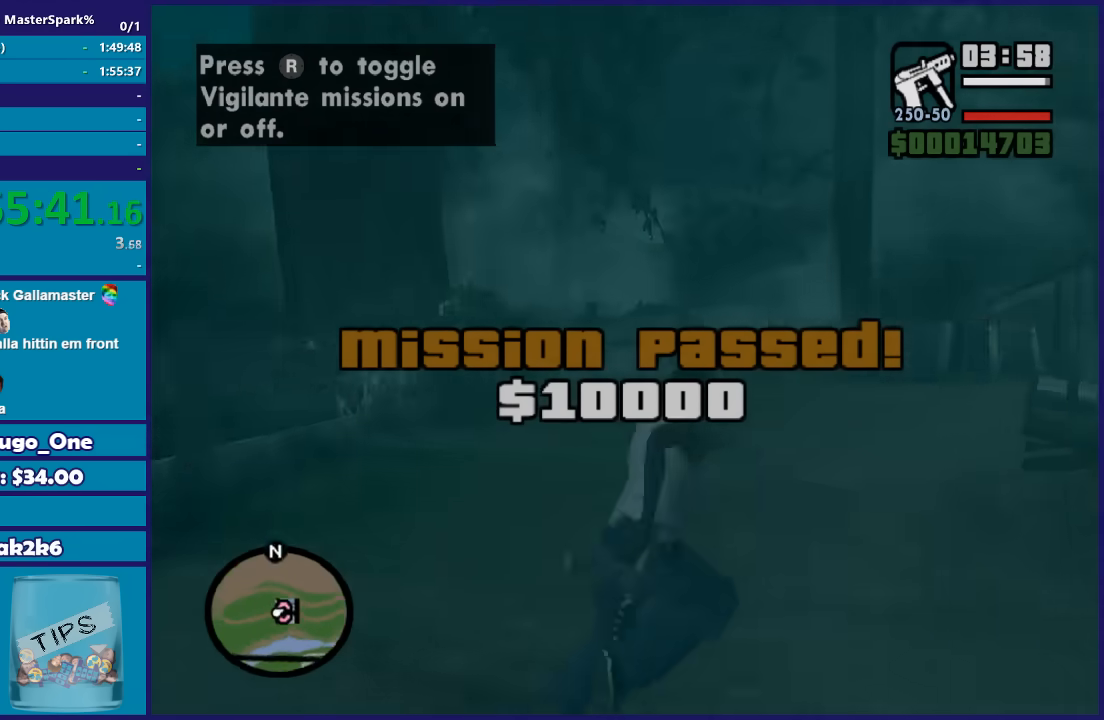
{"buttons": ["A"], "left_stick": "up-right", "right_stick": "center", "events": [[34, "A", "up"], [100, "A", "down"], [200, "A", "up"], [301, "A", "down"], [367, "A", "up"], [467, "A", "down"]]}
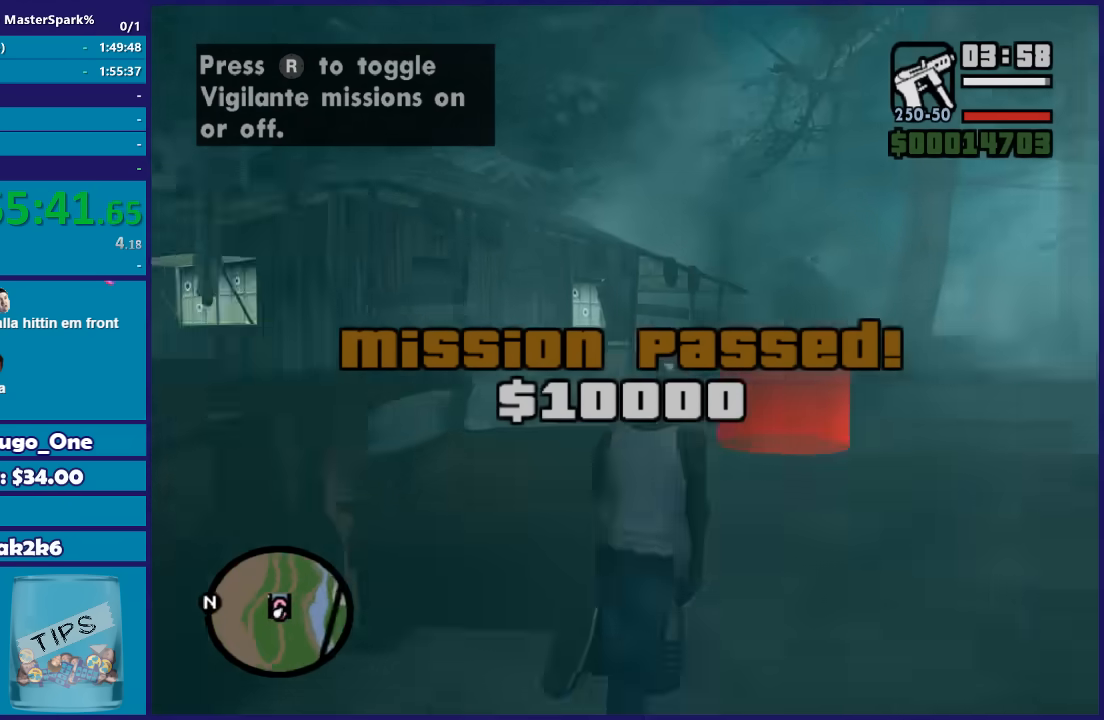
{"buttons": [], "left_stick": "up", "right_stick": "center", "events": [[66, "A", "up"], [100, "left_stick", "up"], [167, "A", "down"], [200, "left_stick", "up-left"], [267, "A", "up"], [333, "A", "down"], [434, "left_stick", "up"], [467, "A", "up"]]}
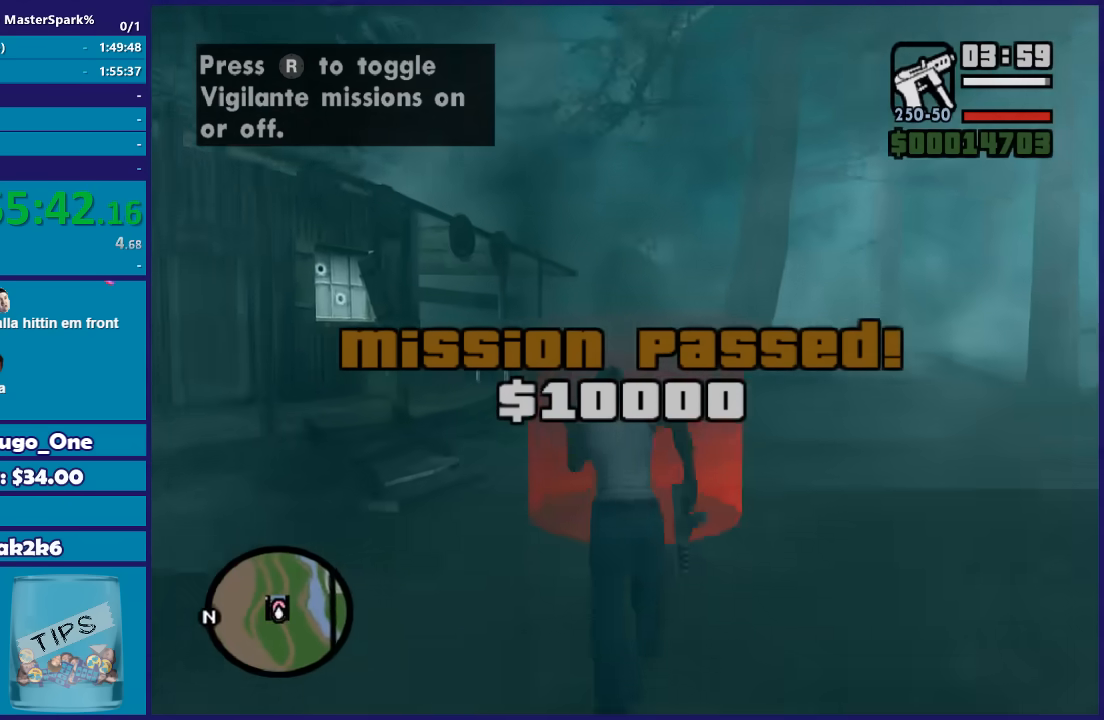
{"buttons": ["A"], "left_stick": "center", "right_stick": "center", "events": [[34, "left_stick", "center"], [67, "A", "down"], [167, "A", "up"], [267, "A", "down"], [367, "A", "up"], [434, "A", "down"]]}
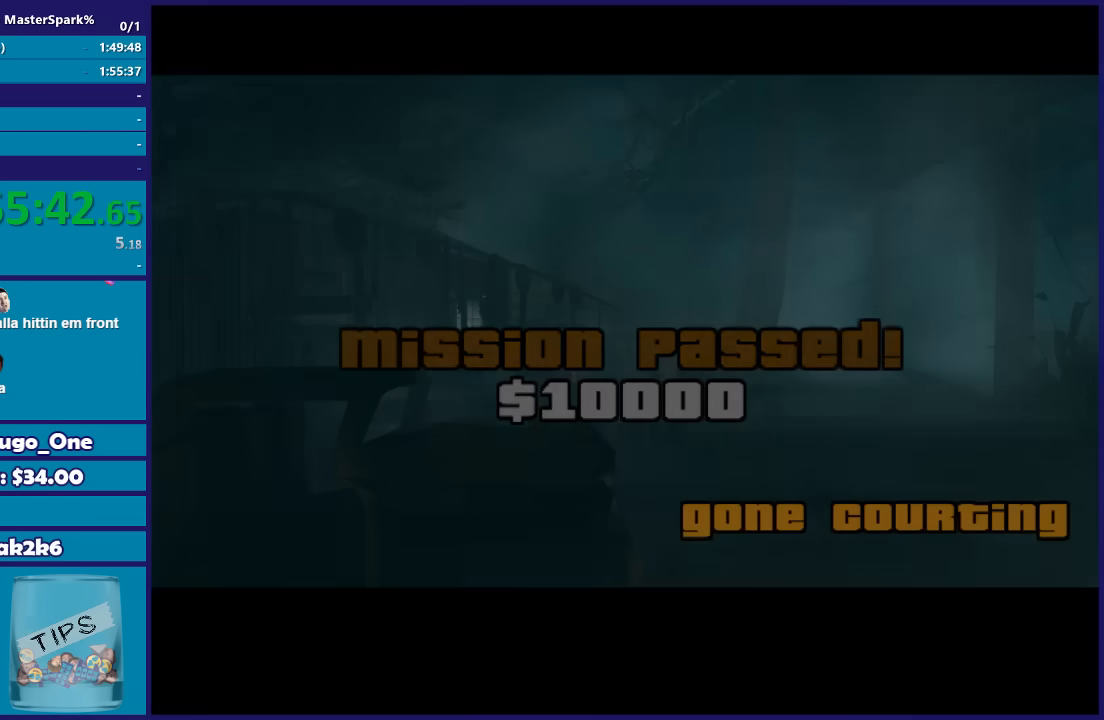
{"buttons": [], "left_stick": "center", "right_stick": "center", "events": [[33, "A", "up"], [167, "A", "down"], [233, "A", "up"], [333, "A", "down"], [433, "A", "up"]]}
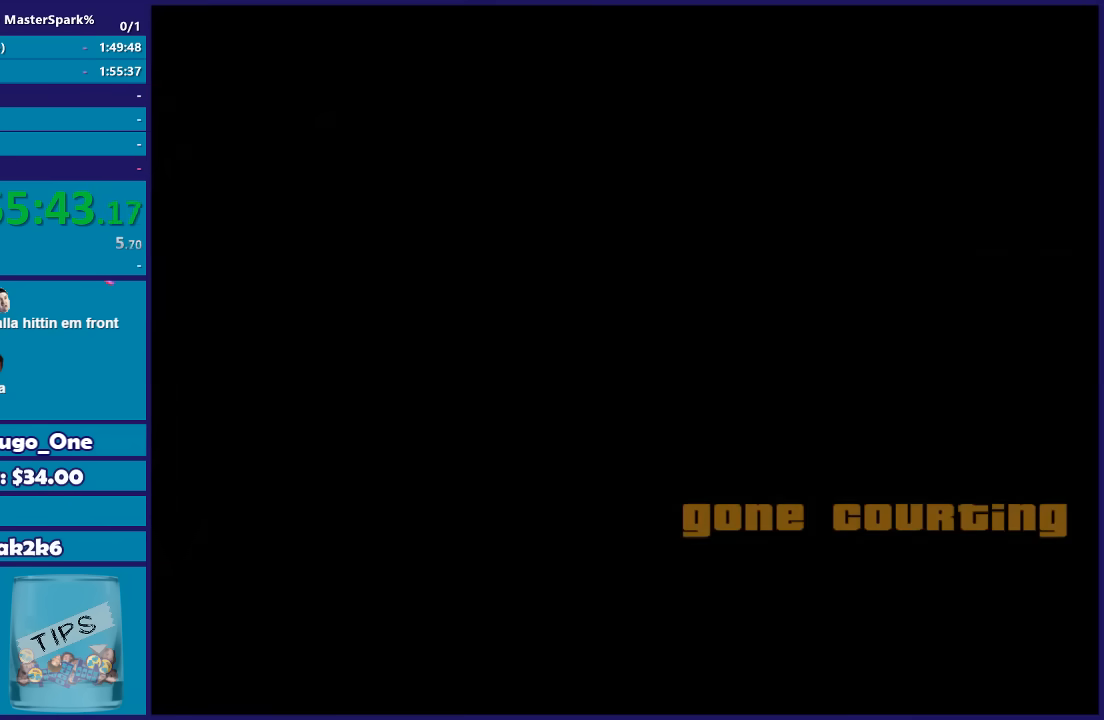
{"buttons": [], "left_stick": "up", "right_stick": "center", "events": [[34, "A", "down"], [100, "A", "up"], [200, "A", "down"], [267, "left_stick", "up"], [301, "A", "up"], [401, "A", "down"], [501, "A", "up"]]}
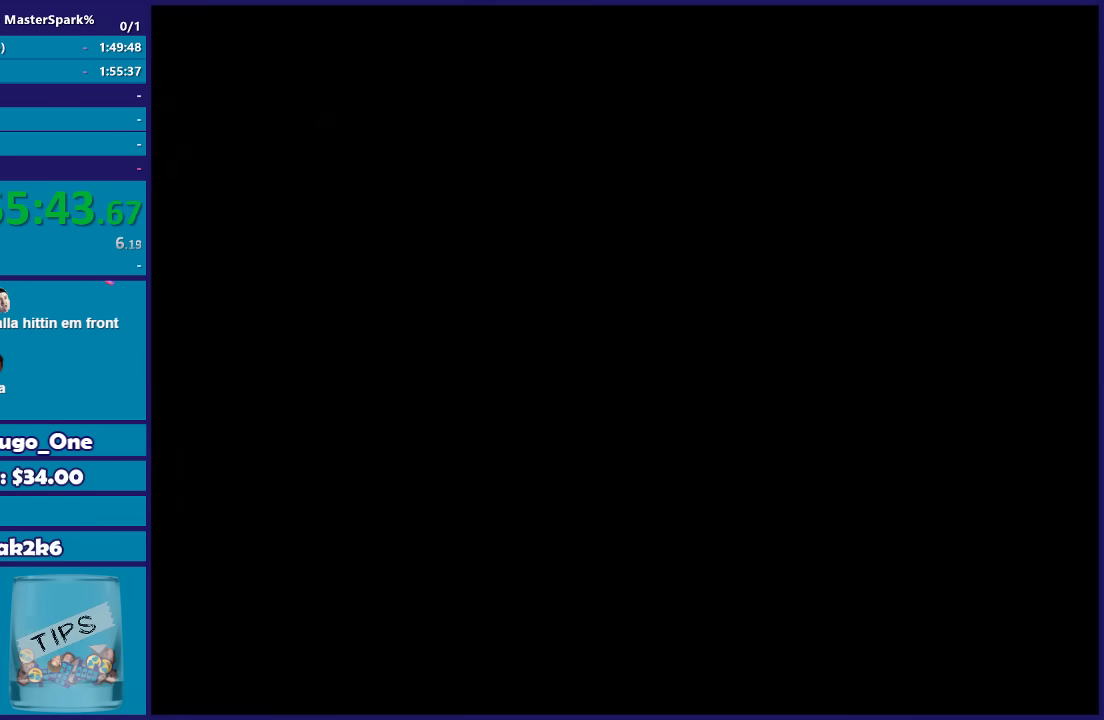
{"buttons": [], "left_stick": "up", "right_stick": "center", "events": [[133, "A", "down"], [200, "A", "up"], [300, "A", "down"], [400, "A", "up"]]}